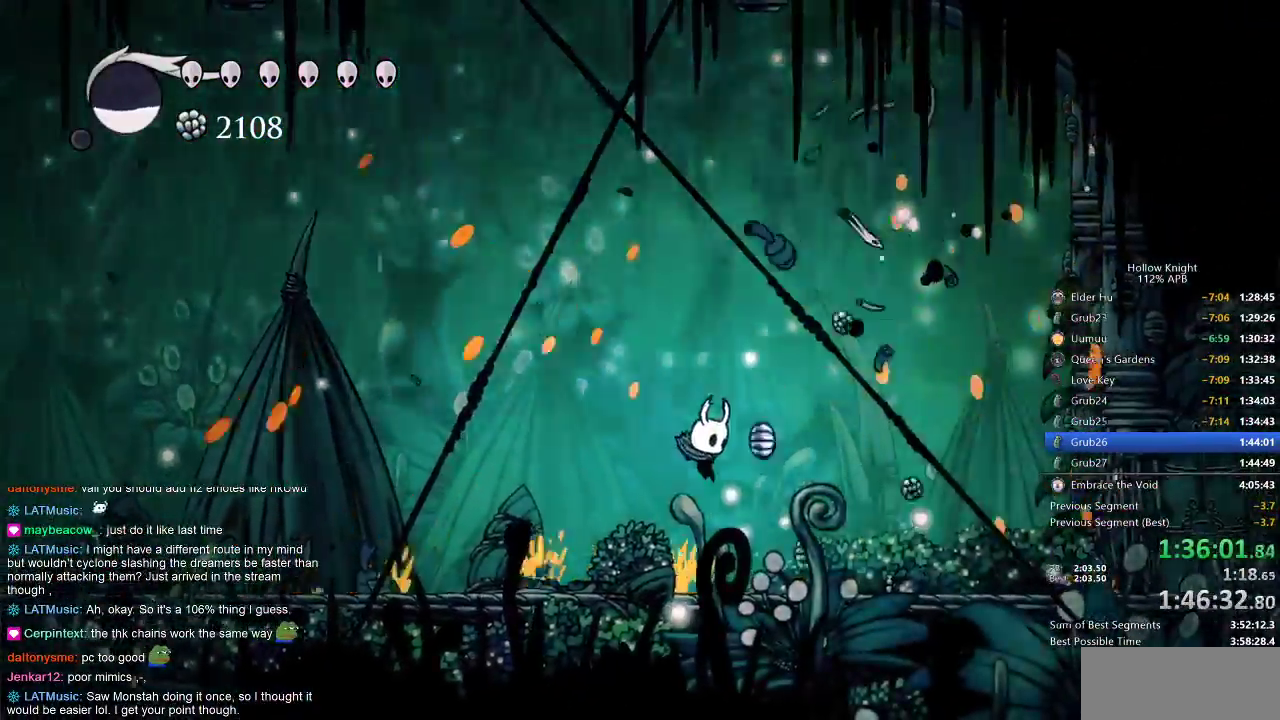
Gameplay with keyboard; each line is a JSON object with the keys held at the frame after it. "events" lists presses ("down") and releases ("up") of "cdash", "dash", "dnail", "down", "heal", "inv", "jump", "left", "nail", "right", "spell" and "up" between this image and that frame as [ms after this image, input, new state], when the widget could be followed in between. No other keys are recorded. Mouse input is not recorded. Key names are as the overlay labels them; some are game actions (e.g. jump) rather than physical keys.
{"keys": ["right"], "events": []}
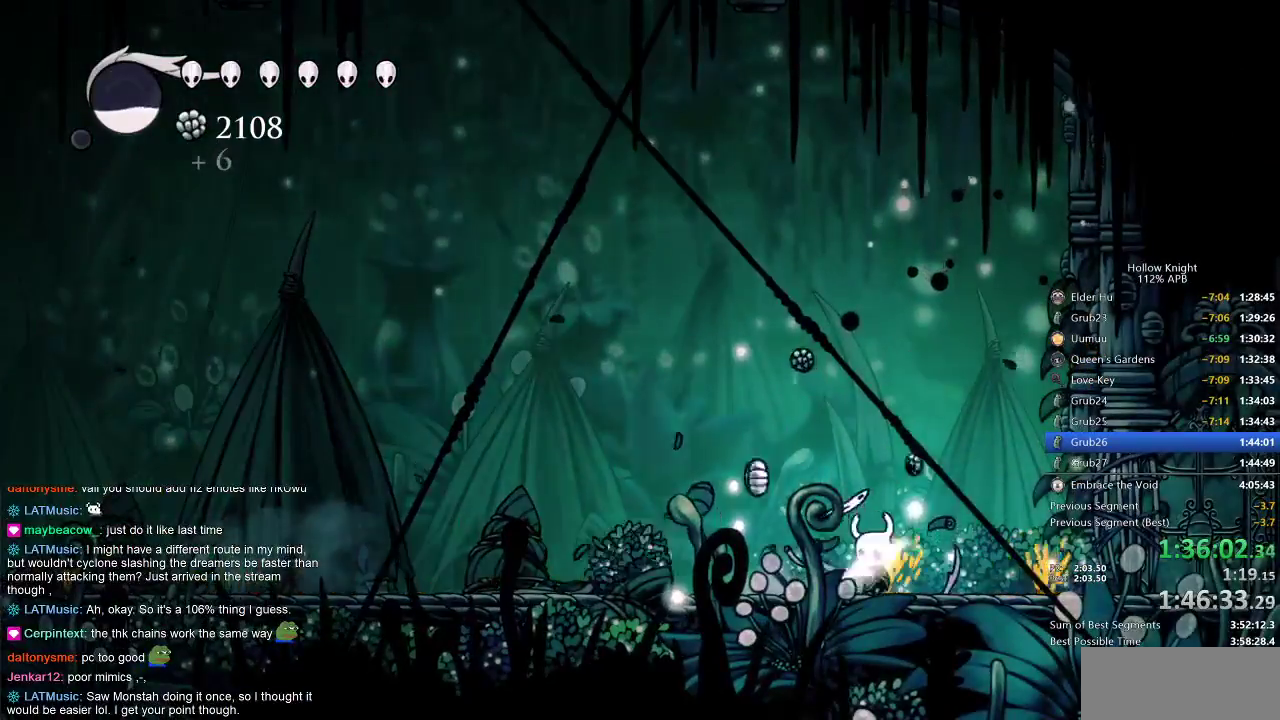
{"keys": ["right"], "events": [[17, "left", "down"], [17, "right", "up"], [117, "dash", "down"], [217, "dash", "up"], [217, "left", "up"], [300, "right", "down"]]}
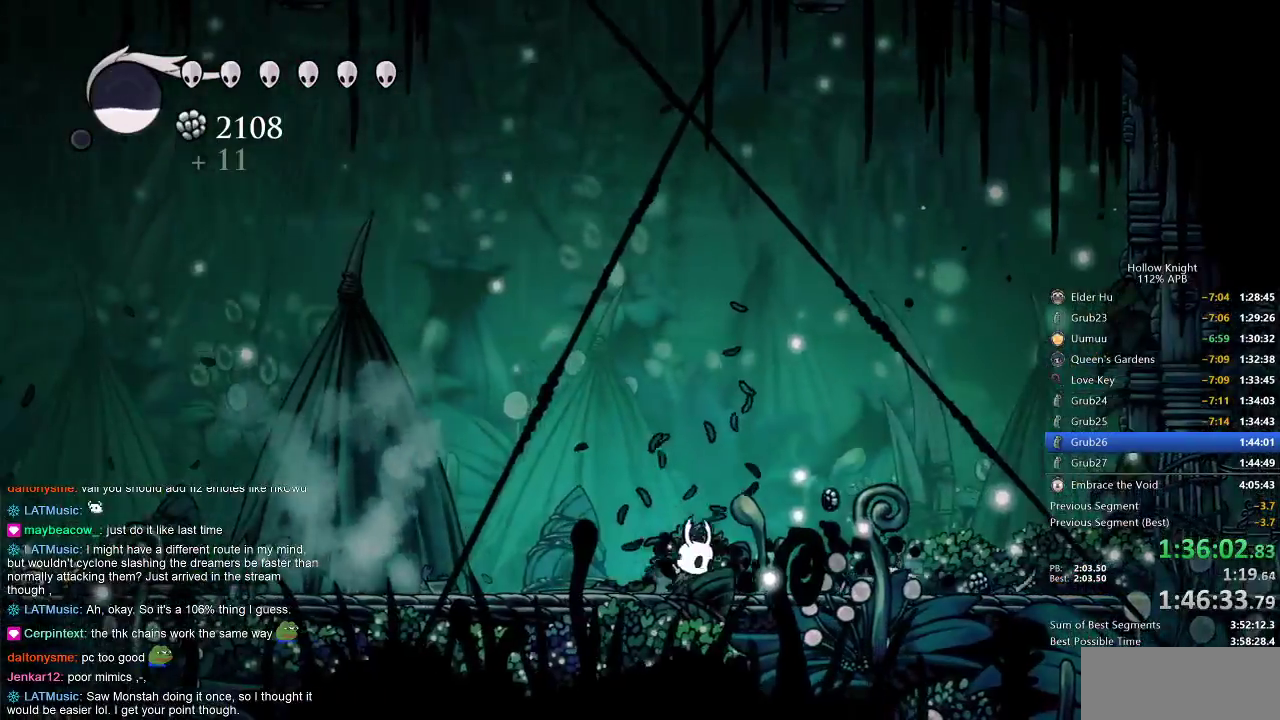
{"keys": ["left"], "events": [[133, "dash", "down"], [233, "dash", "up"], [317, "left", "down"], [317, "right", "up"]]}
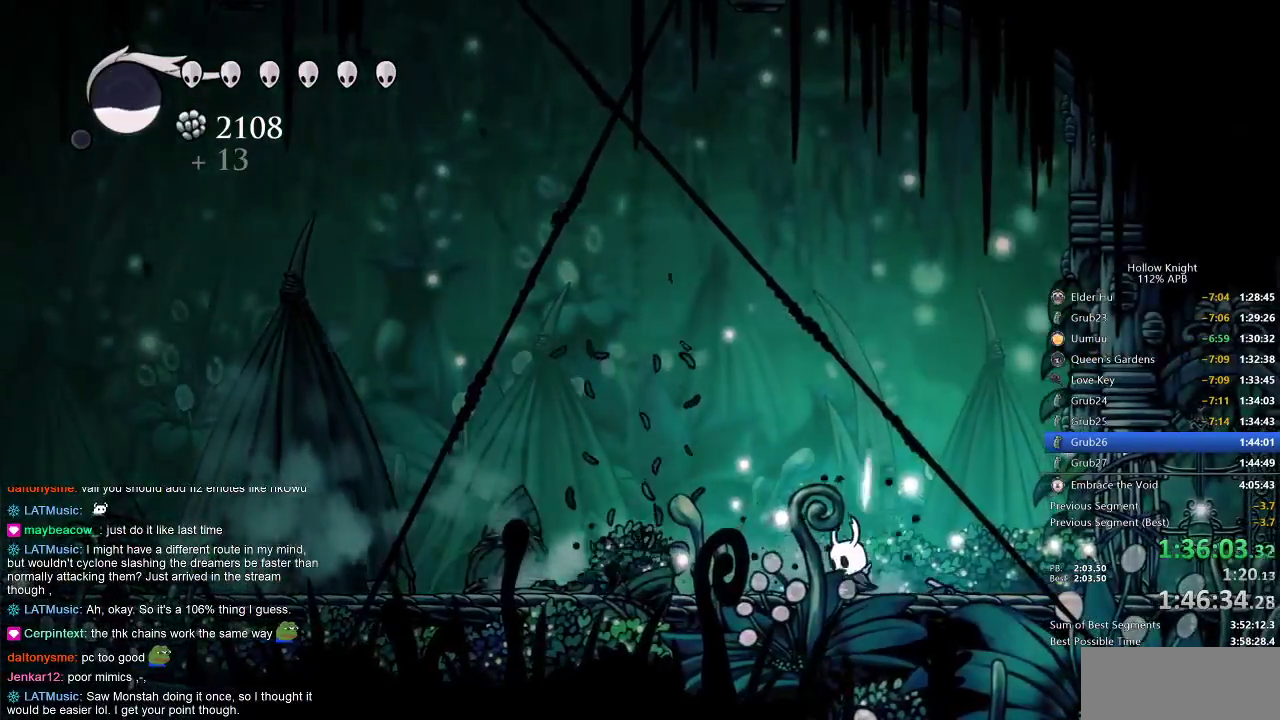
{"keys": [], "events": [[283, "left", "up"], [433, "left", "down"], [467, "left", "up"]]}
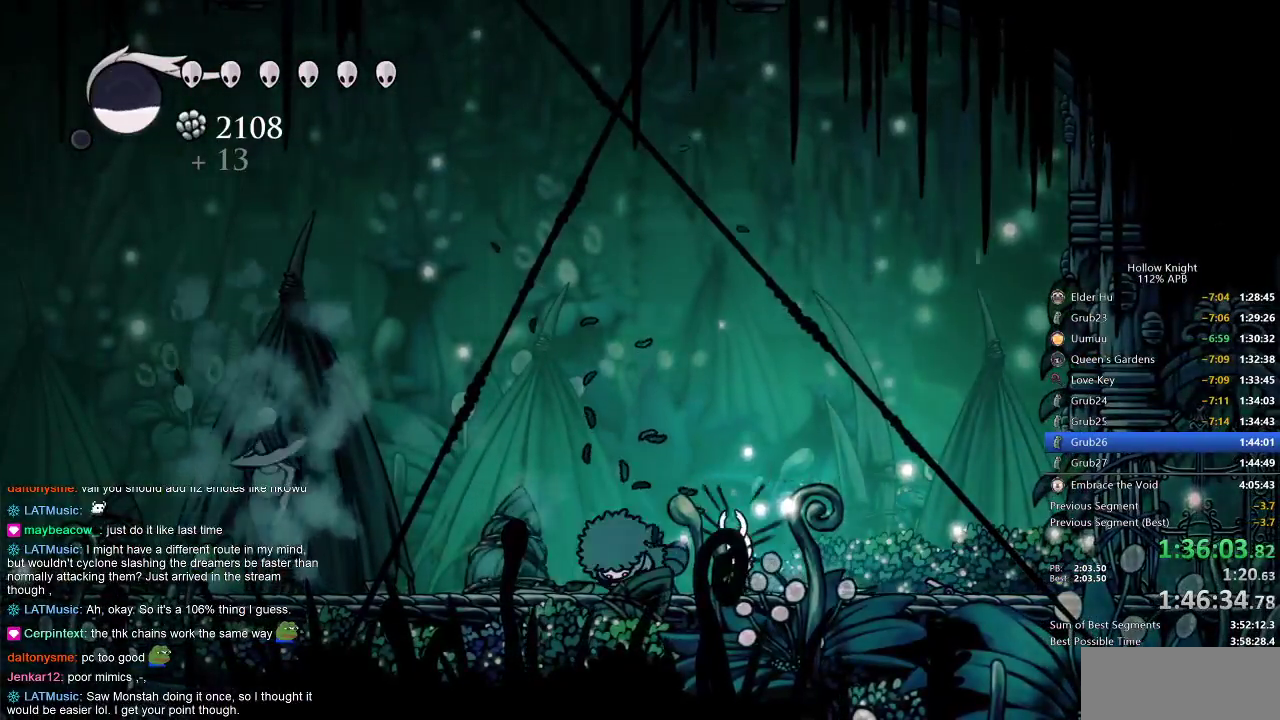
{"keys": ["left"], "events": [[67, "left", "down"], [167, "left", "up"], [167, "nail", "down"], [200, "nail", "up"], [317, "left", "down"]]}
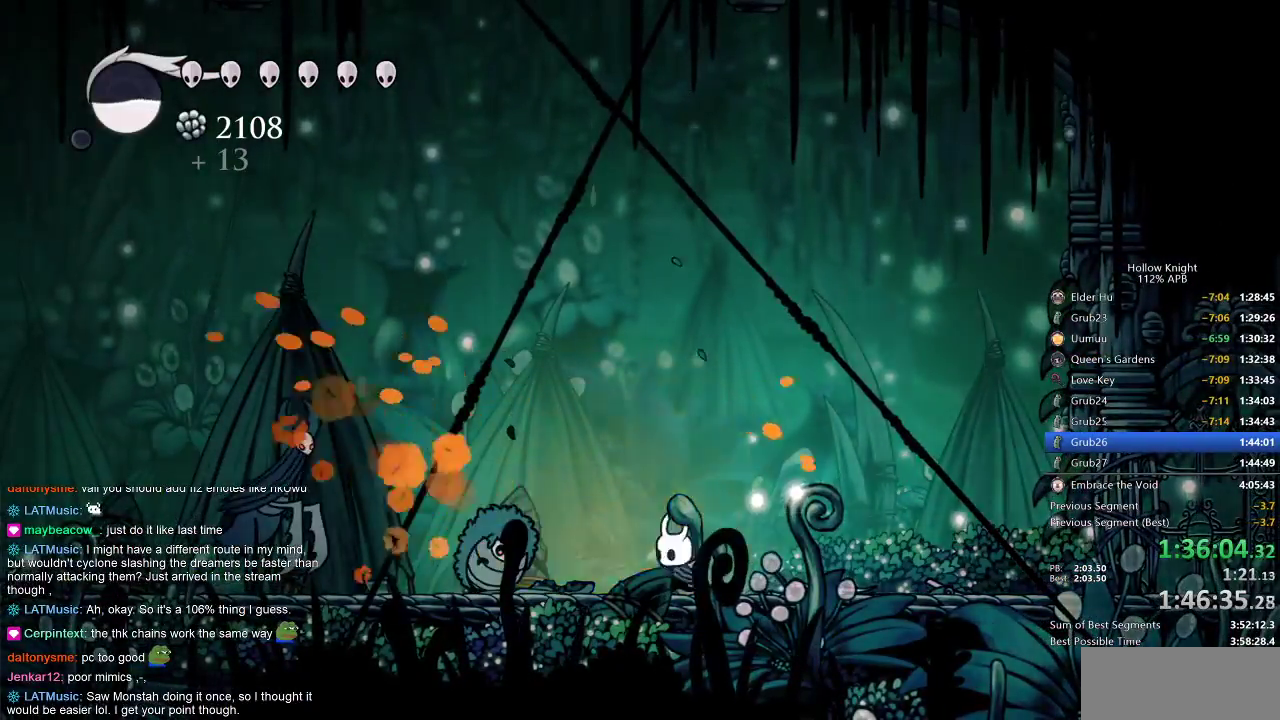
{"keys": [], "events": [[183, "nail", "down"], [233, "left", "up"], [233, "nail", "up"], [267, "spell", "down"], [350, "spell", "up"]]}
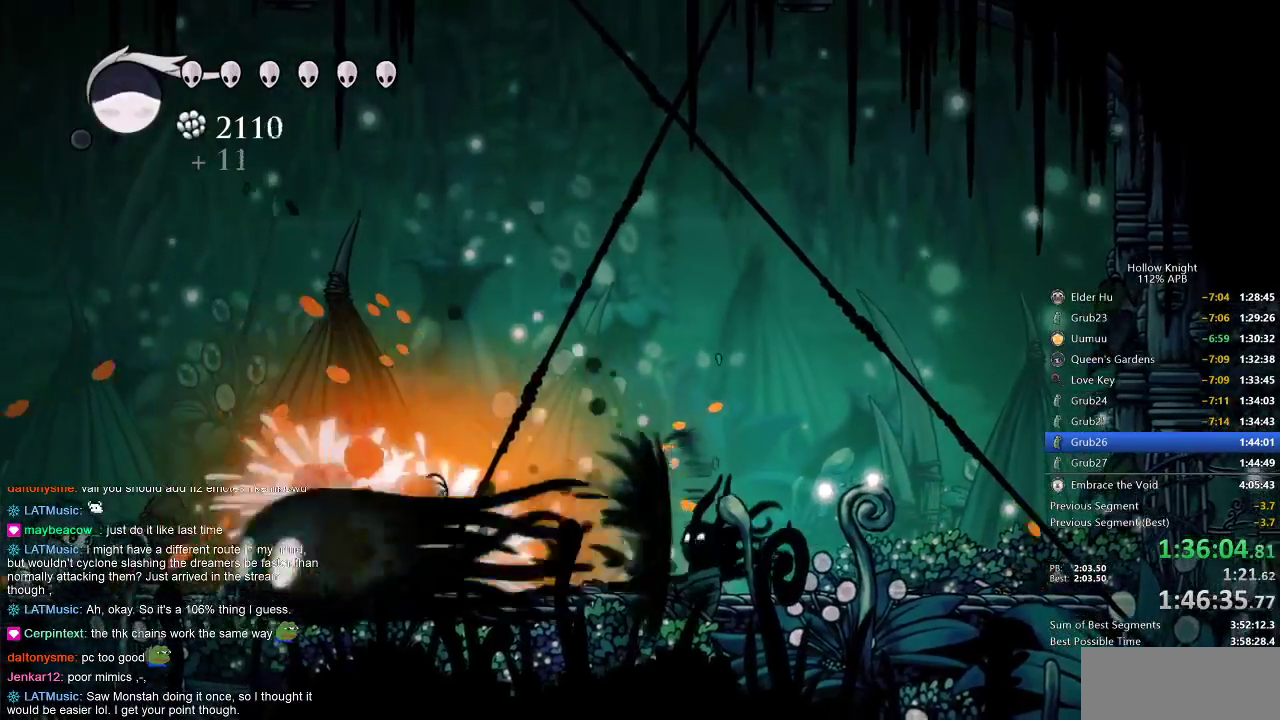
{"keys": [], "events": [[333, "spell", "down"], [450, "spell", "up"]]}
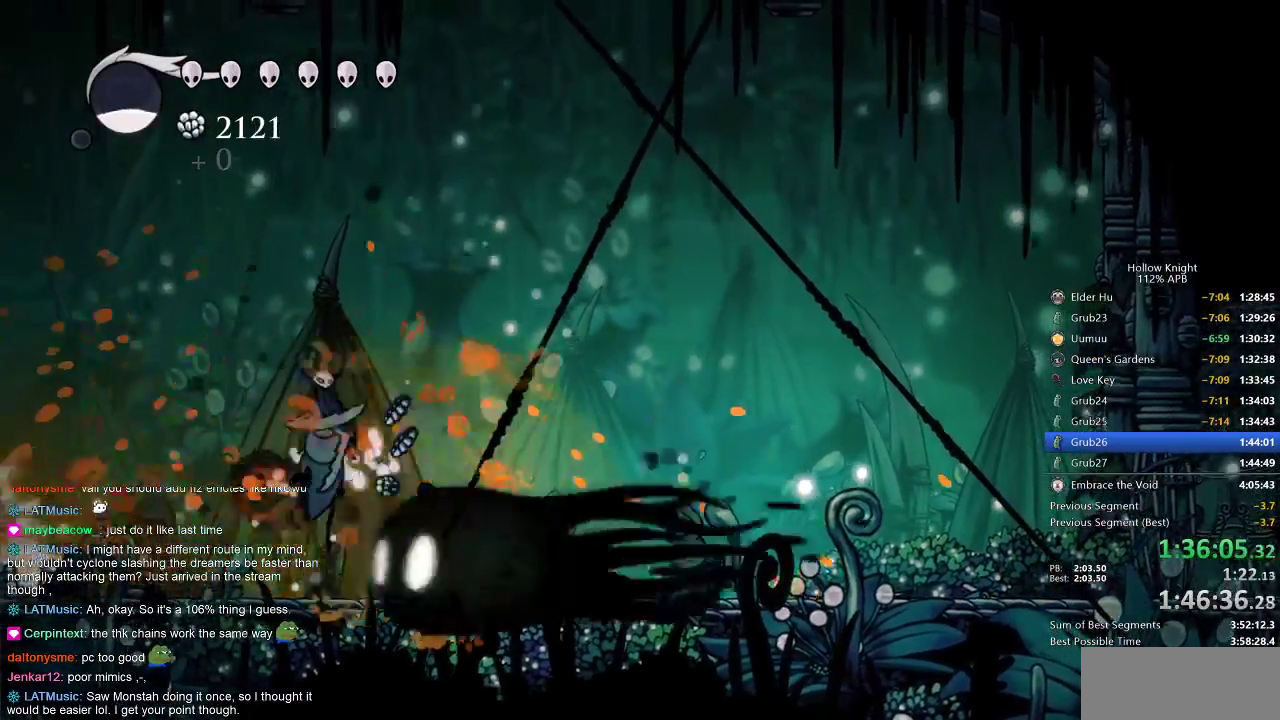
{"keys": ["left"], "events": [[400, "left", "down"]]}
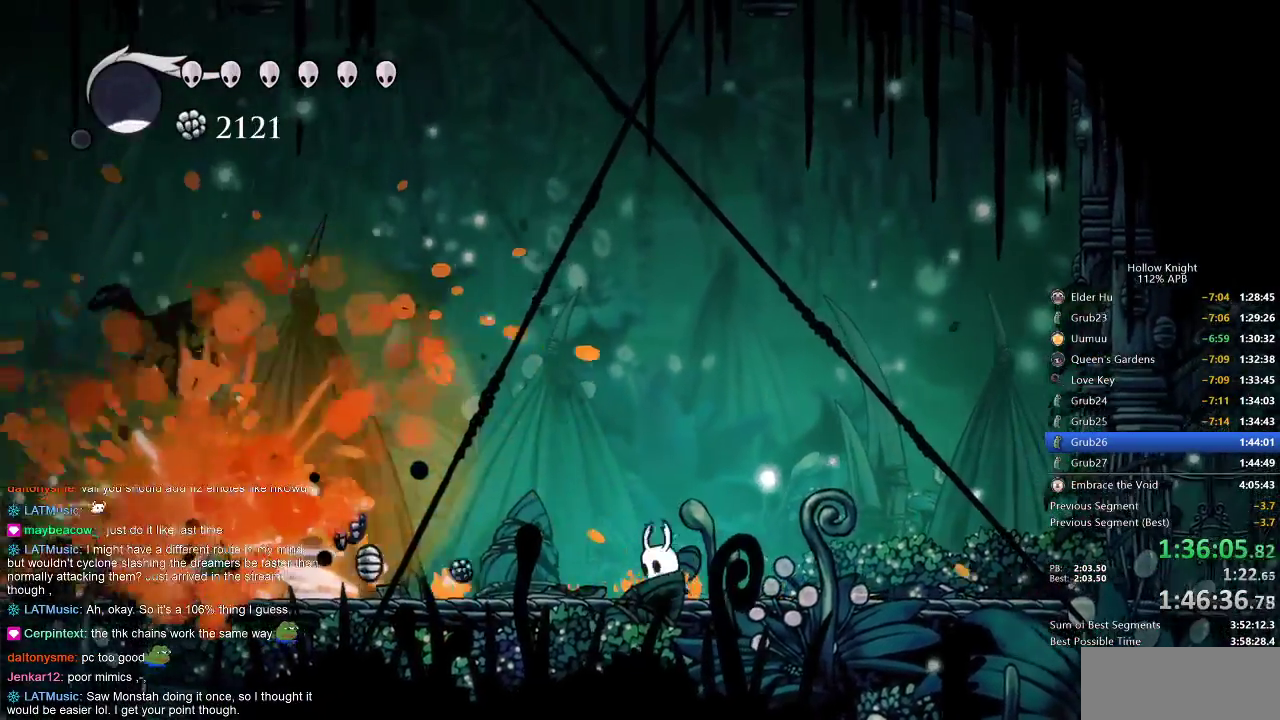
{"keys": [], "events": [[267, "left", "up"]]}
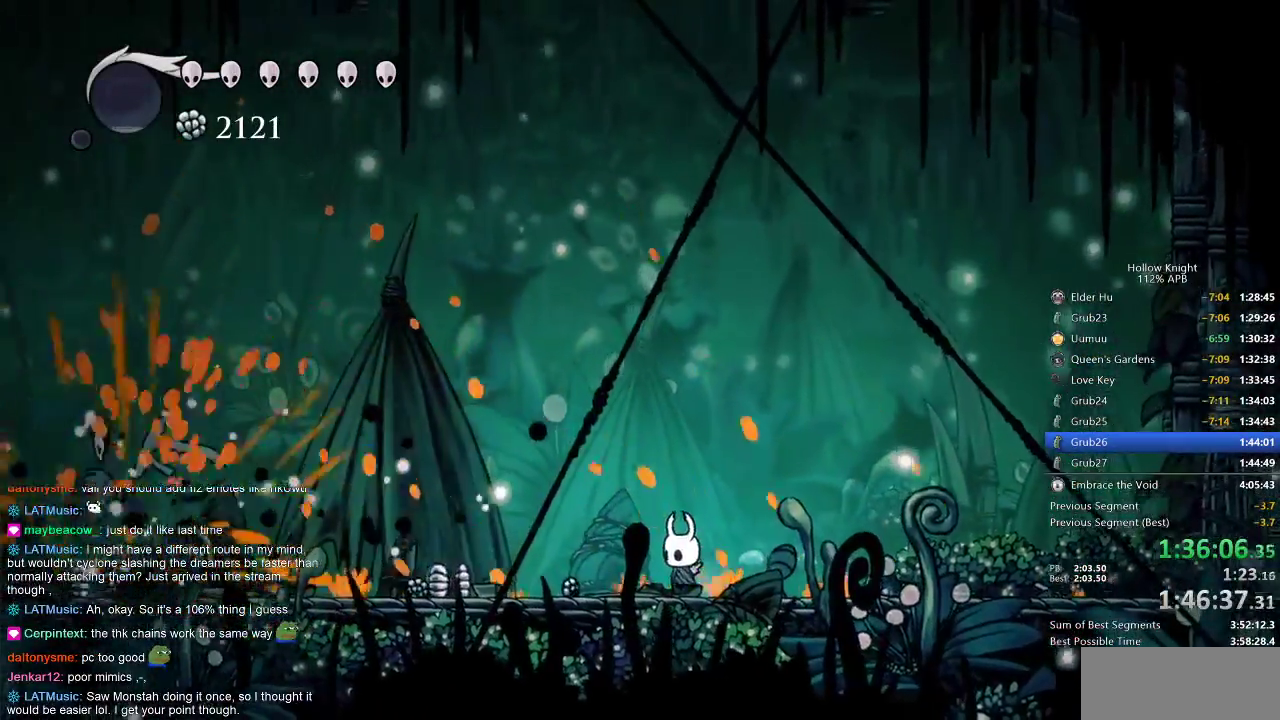
{"keys": [], "events": [[50, "left", "down"], [283, "left", "up"], [350, "right", "down"], [467, "right", "up"]]}
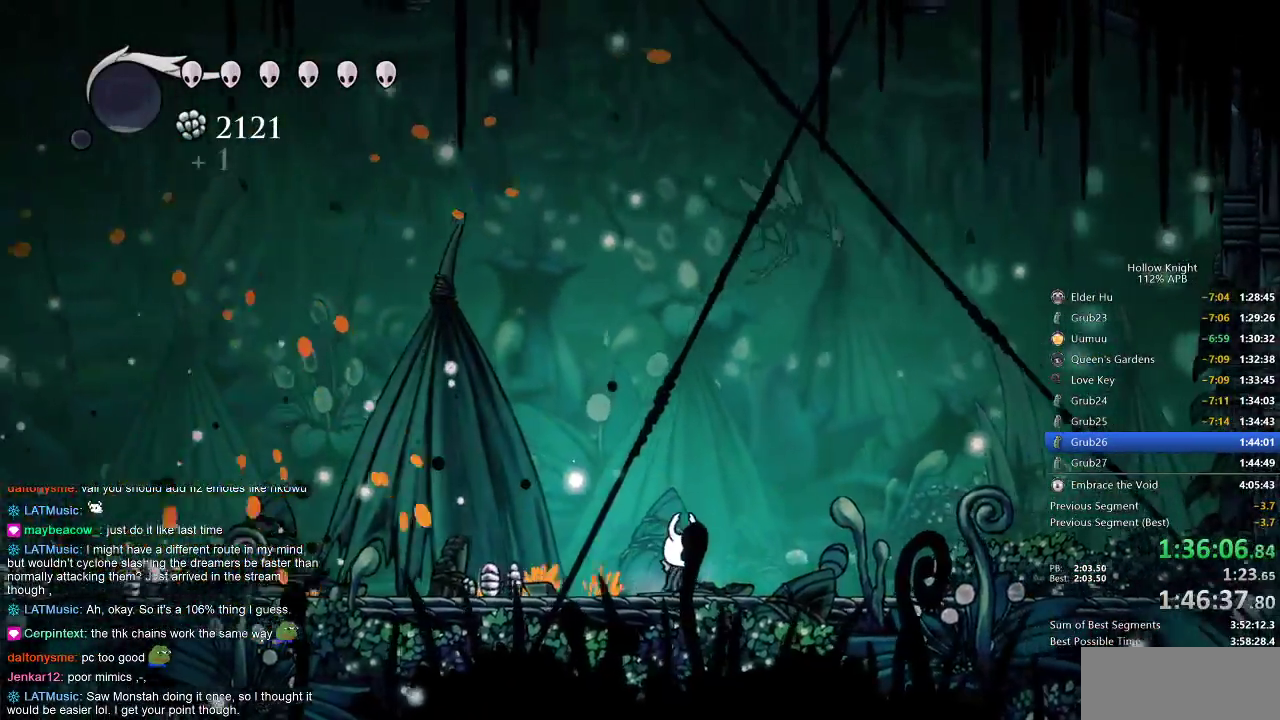
{"keys": ["up"], "events": [[150, "right", "down"], [300, "up", "down"], [450, "right", "up"]]}
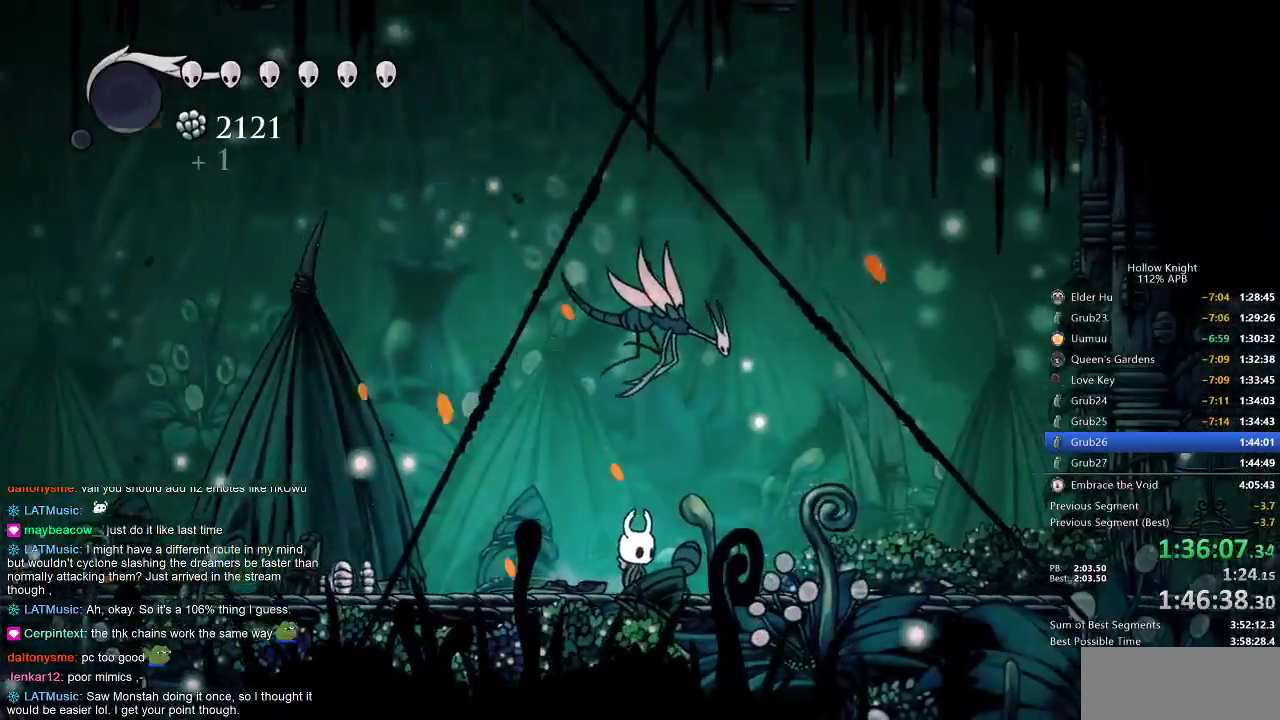
{"keys": ["left", "up"], "events": [[100, "jump", "down"], [183, "nail", "down"], [267, "jump", "up"], [267, "nail", "up"], [367, "left", "down"]]}
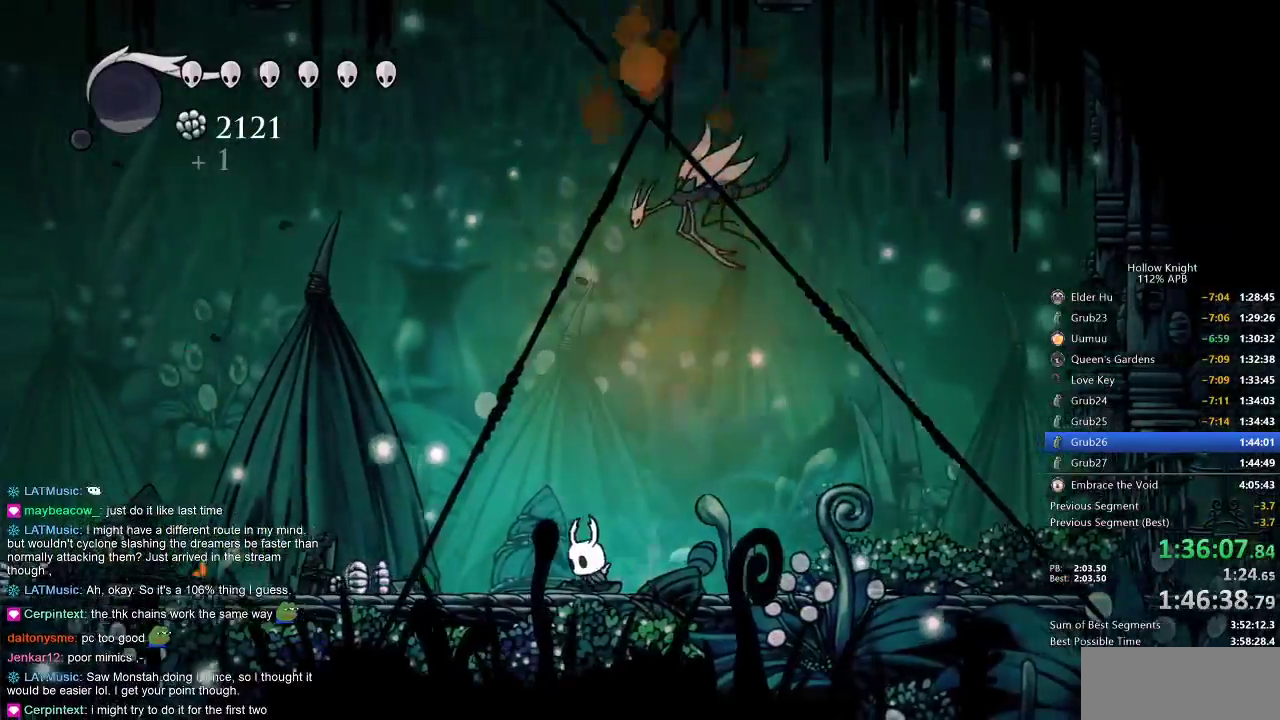
{"keys": ["jump", "right"], "events": [[67, "jump", "down"], [267, "jump", "up"], [300, "jump", "down"], [317, "up", "up"], [433, "left", "up"], [467, "right", "down"]]}
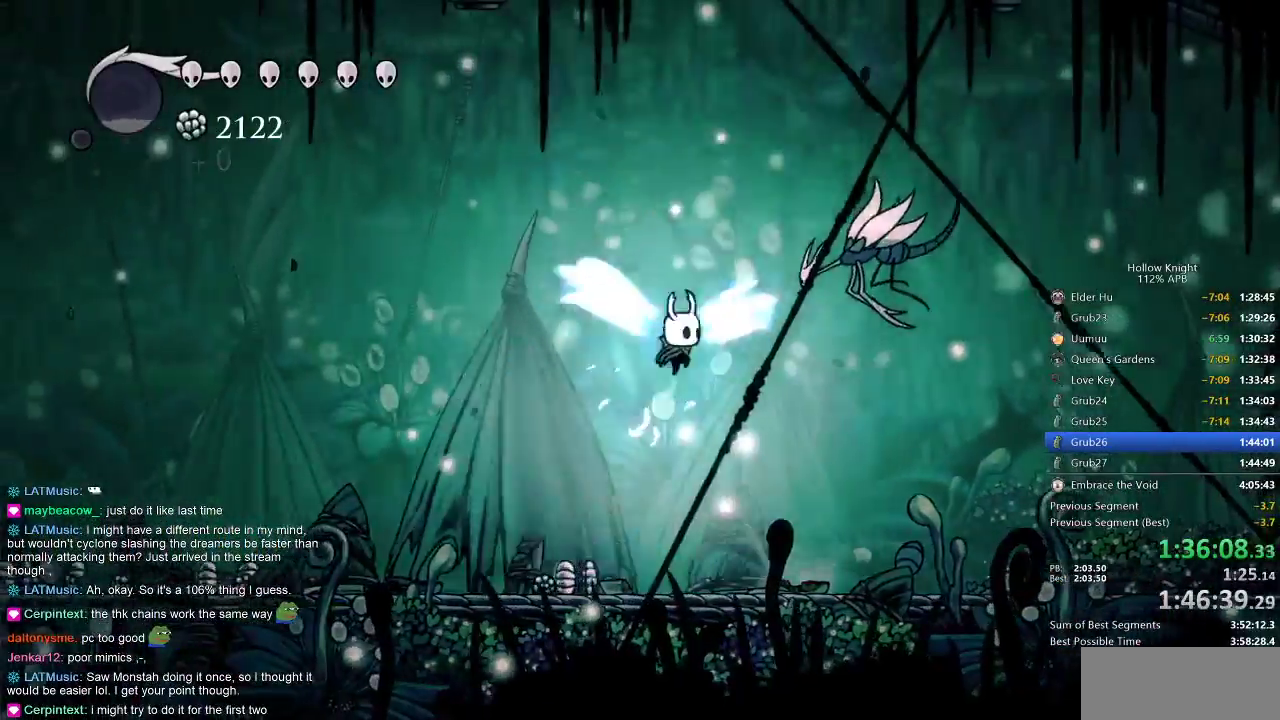
{"keys": [], "events": [[117, "nail", "down"], [150, "jump", "up"], [250, "right", "up"], [317, "nail", "up"], [317, "spell", "down"], [417, "spell", "up"]]}
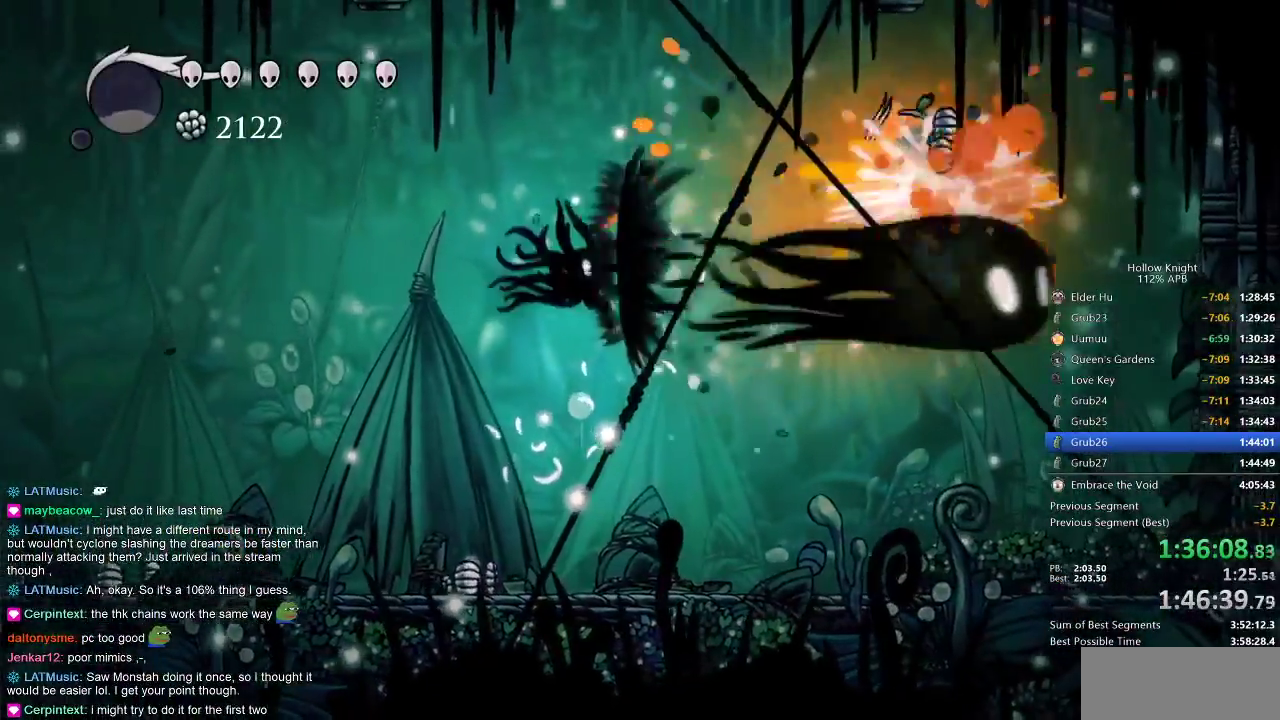
{"keys": ["left"], "events": [[200, "left", "down"]]}
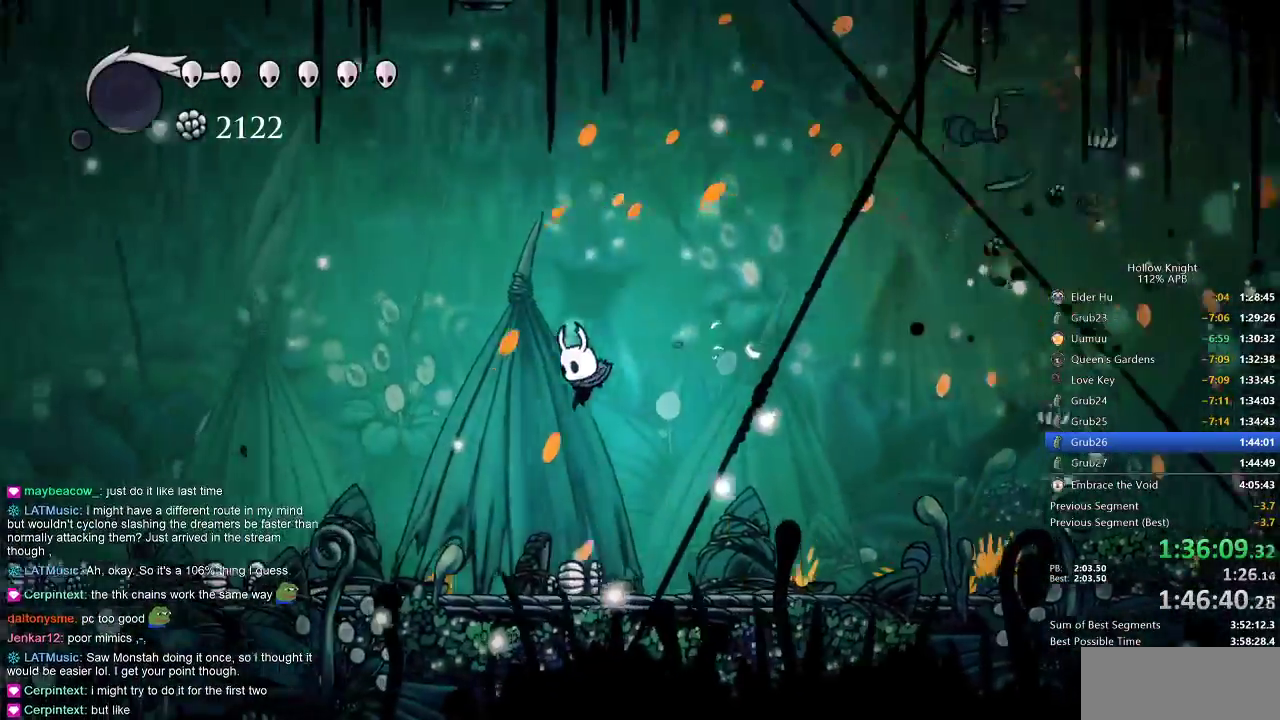
{"keys": ["right"], "events": [[250, "left", "up"], [250, "right", "down"], [333, "dash", "down"], [483, "dash", "up"]]}
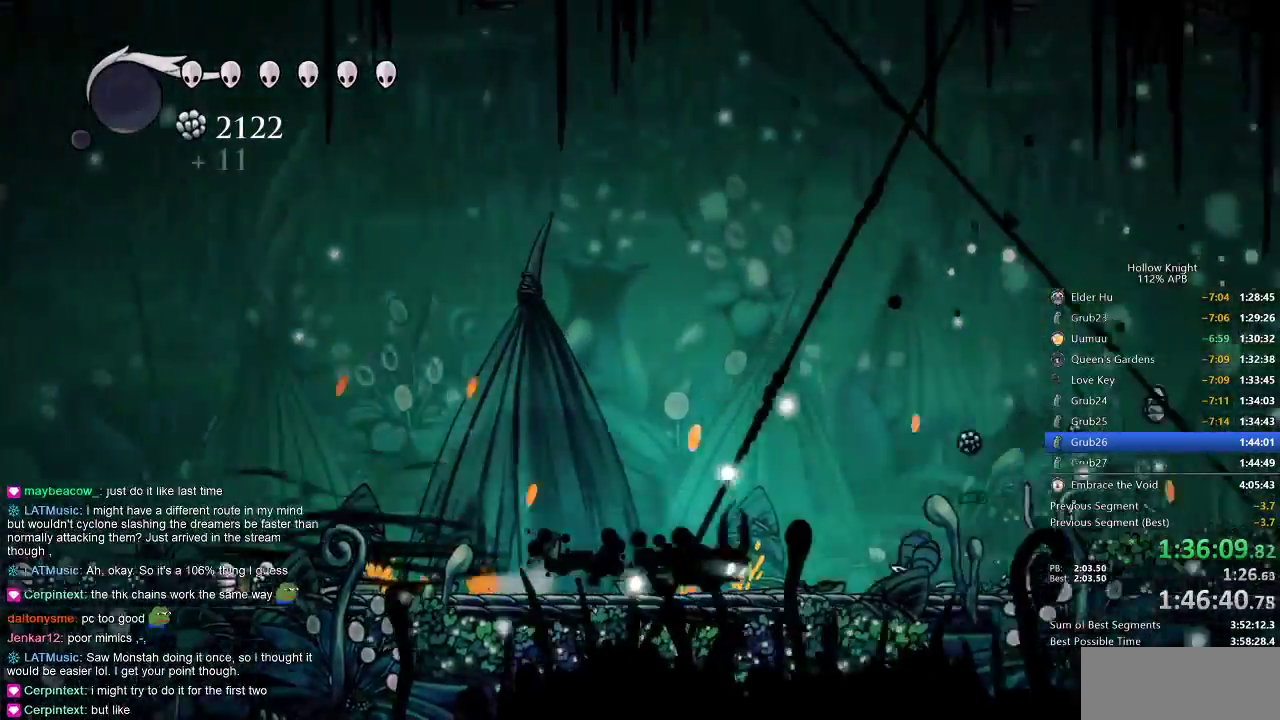
{"keys": ["dash", "right"], "events": [[400, "dash", "down"]]}
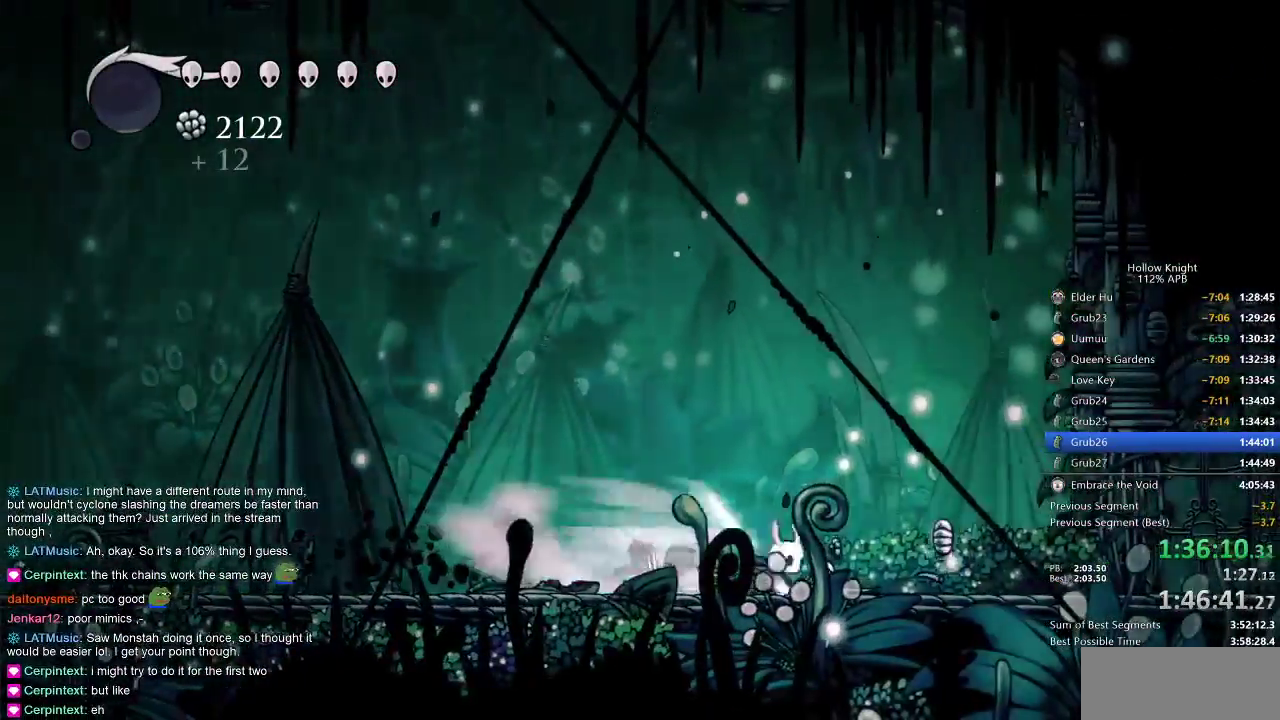
{"keys": ["right"], "events": [[33, "dash", "up"]]}
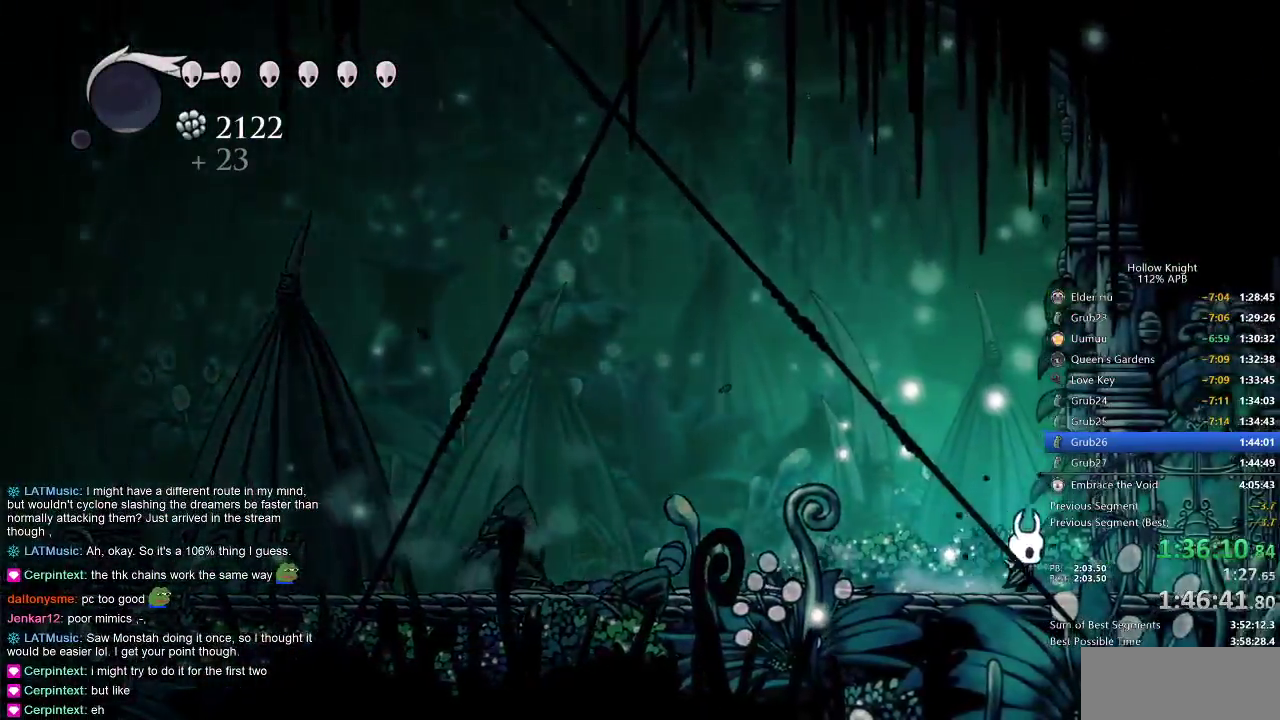
{"keys": ["right"], "events": []}
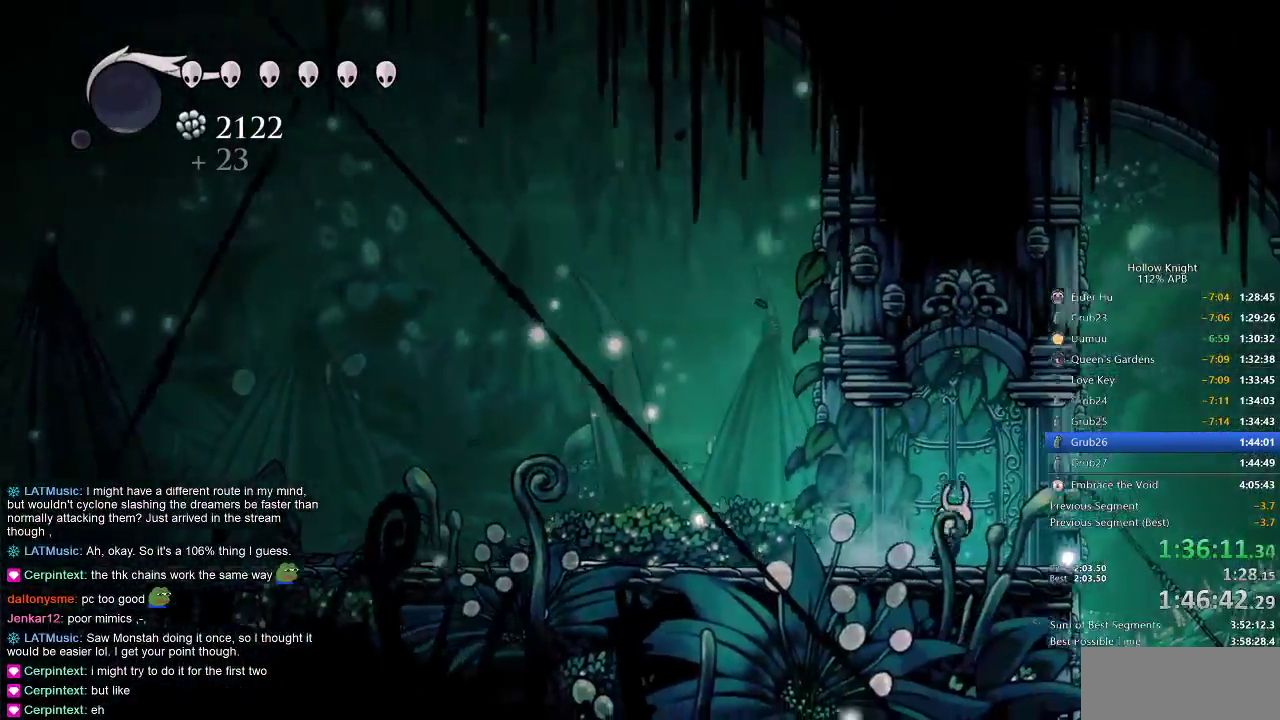
{"keys": ["right"], "events": [[200, "dash", "down"], [350, "dash", "up"]]}
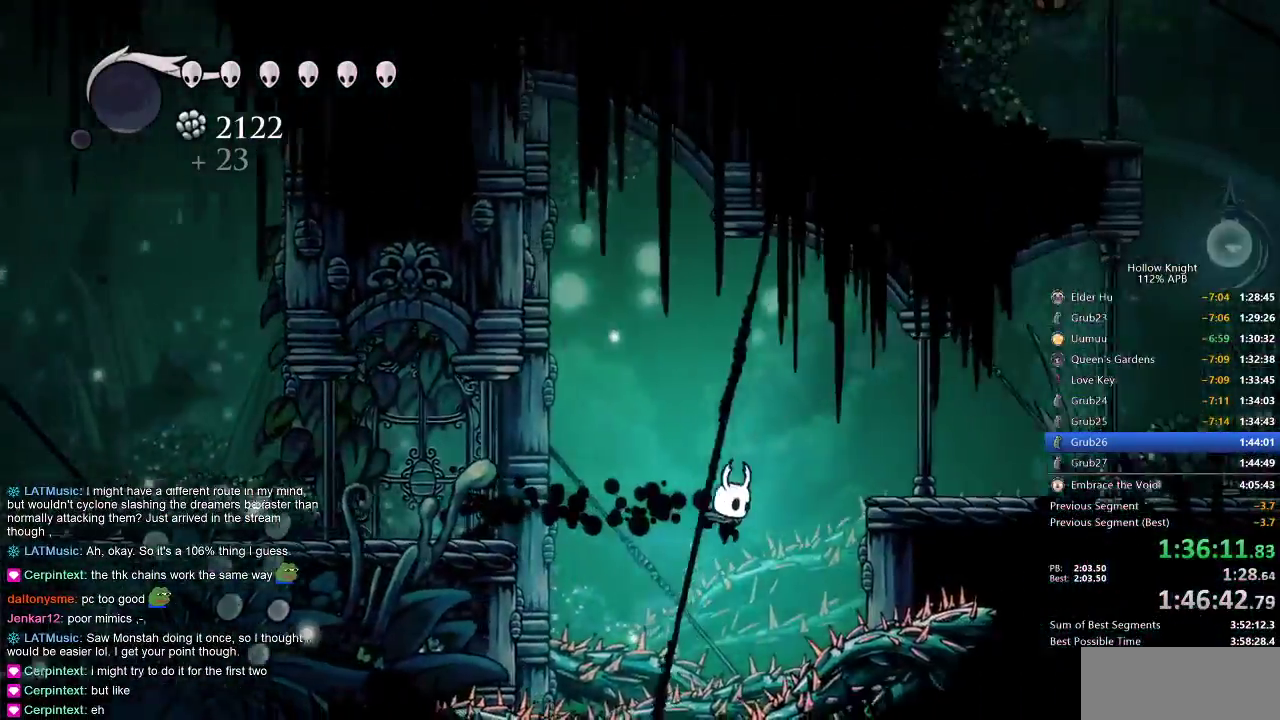
{"keys": ["right"], "events": [[100, "jump", "down"], [367, "dash", "down"], [450, "jump", "up"], [500, "dash", "up"]]}
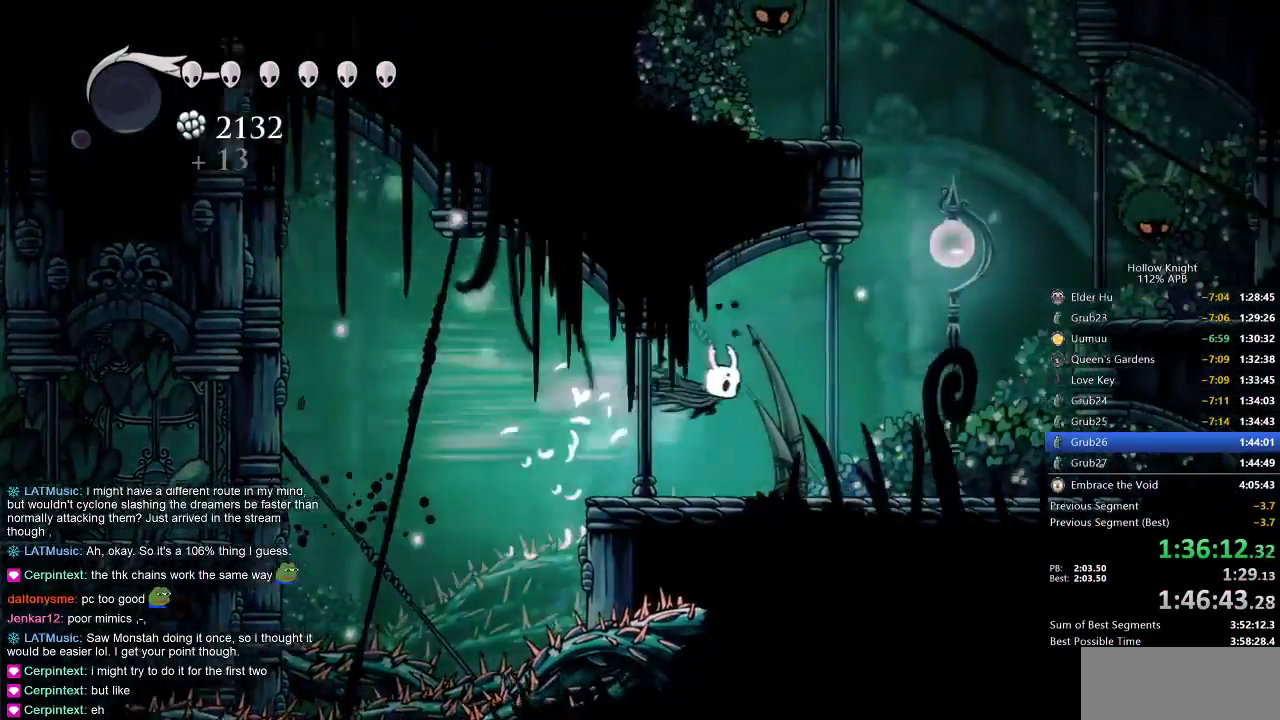
{"keys": ["down", "jump", "right"], "events": [[350, "down", "down"], [467, "jump", "down"]]}
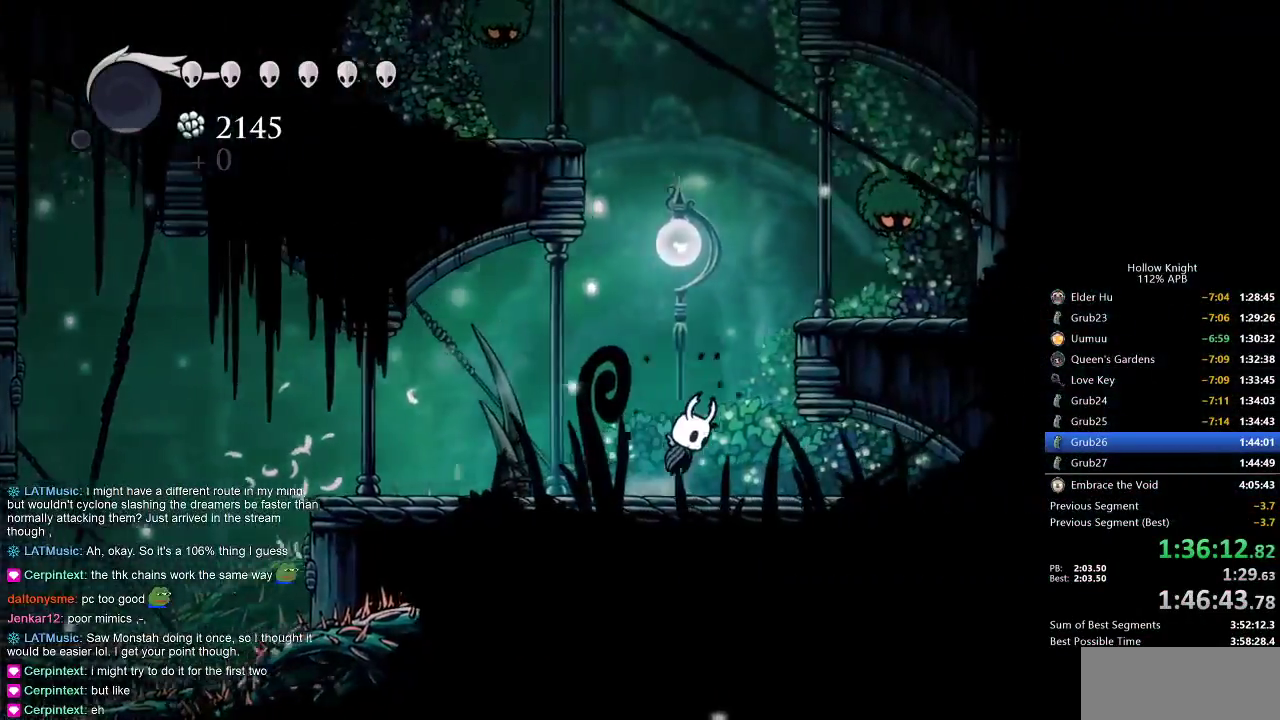
{"keys": ["down", "jump"], "events": [[67, "right", "up"], [250, "jump", "up"], [317, "jump", "down"]]}
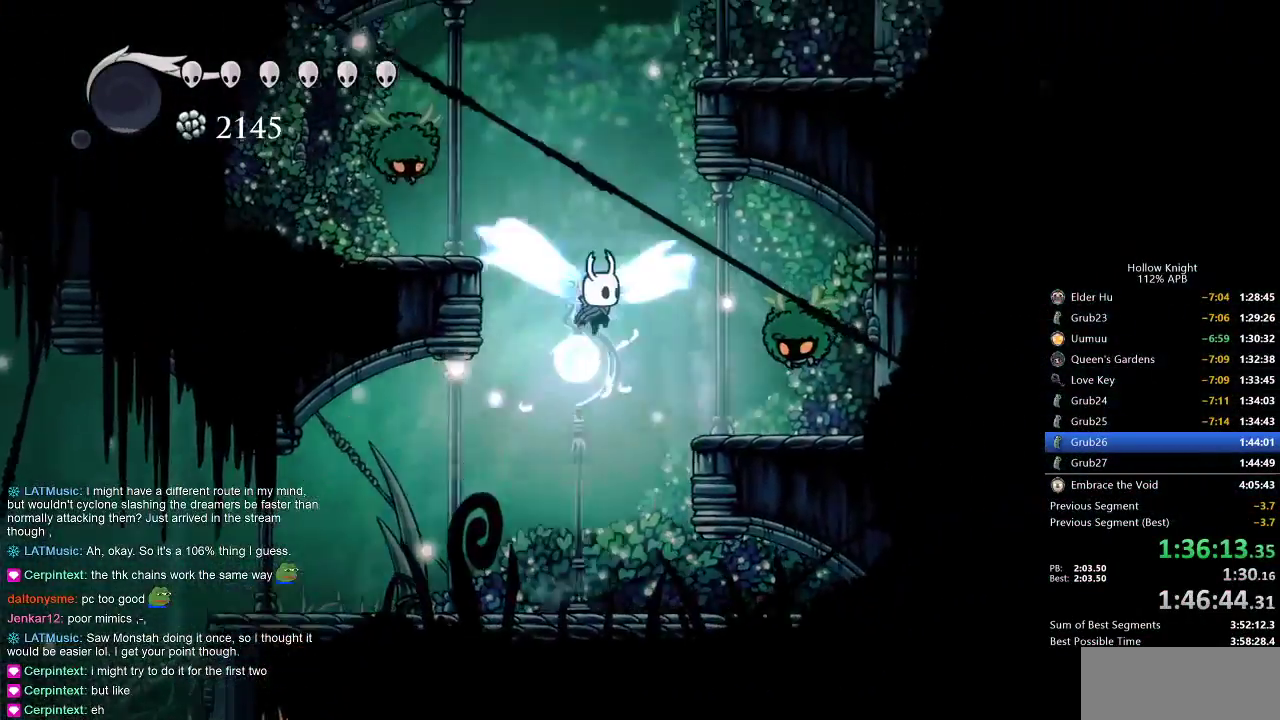
{"keys": ["down", "jump", "left"], "events": [[33, "nail", "down"], [167, "jump", "up"], [233, "nail", "up"], [417, "jump", "down"], [450, "left", "down"]]}
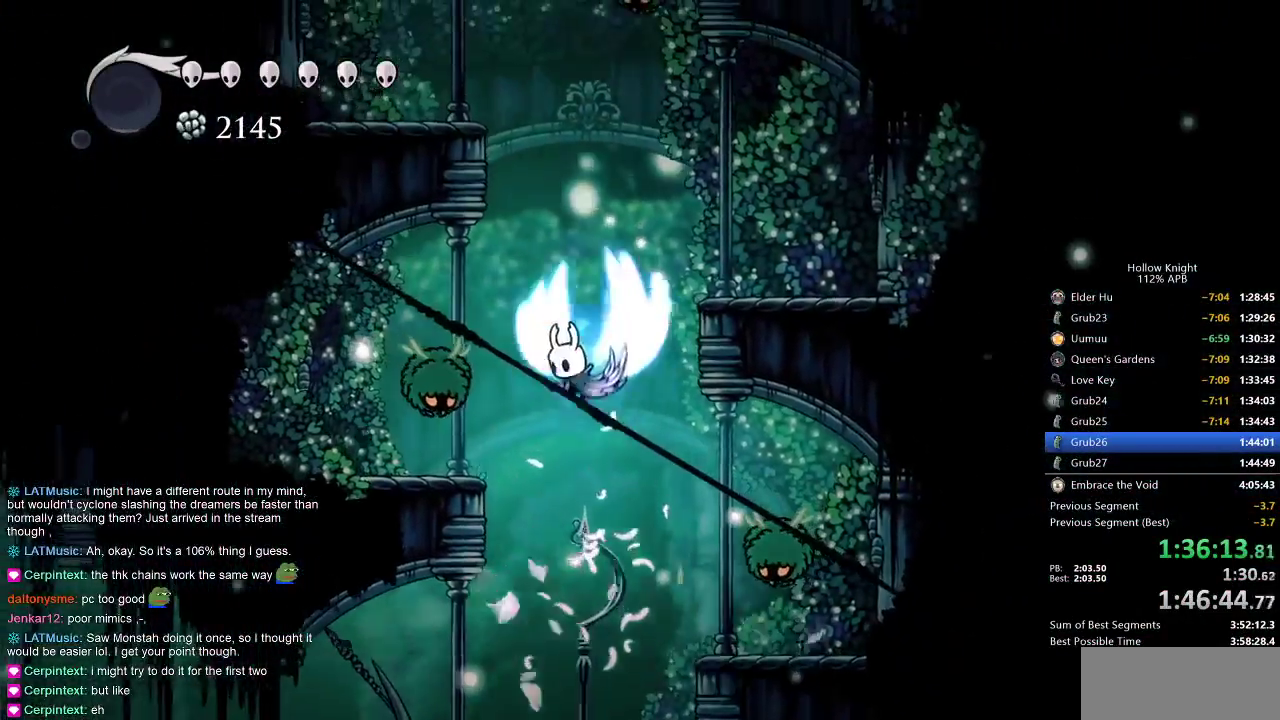
{"keys": ["down", "right"], "events": [[167, "jump", "up"], [200, "left", "up"], [283, "nail", "down"], [333, "right", "down"], [467, "nail", "up"]]}
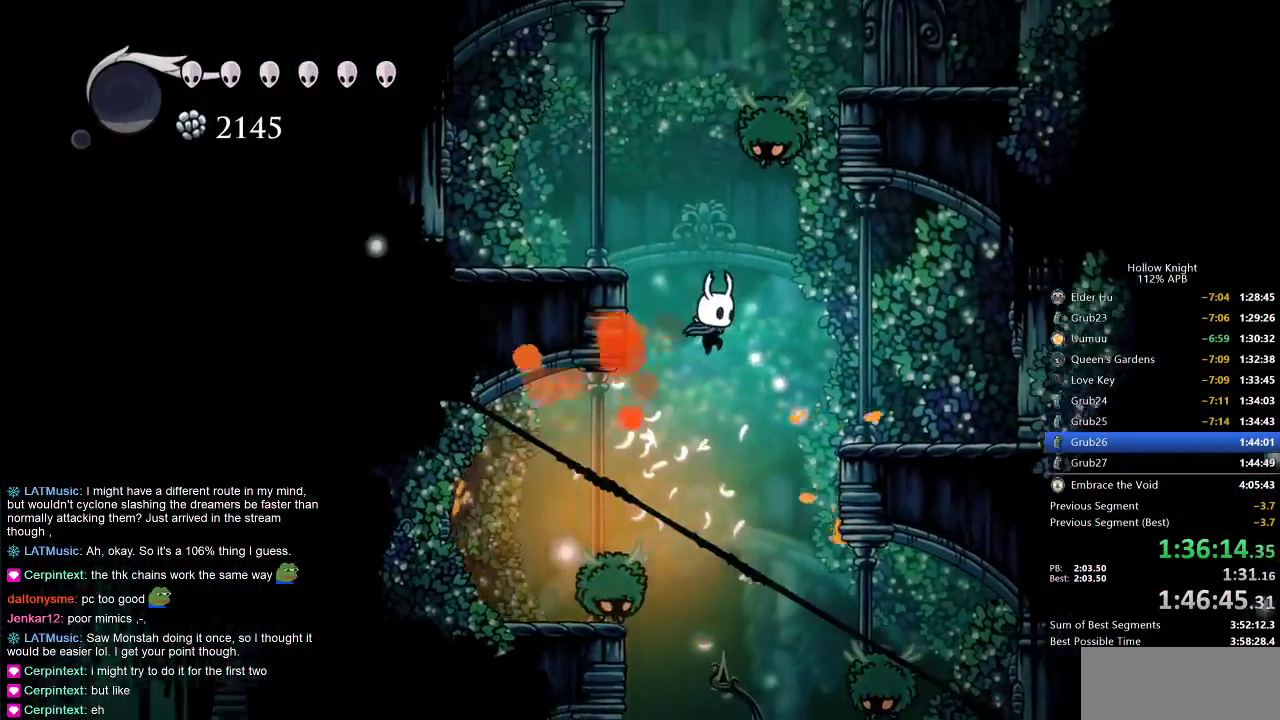
{"keys": ["down", "jump", "right"], "events": [[33, "right", "up"], [117, "jump", "down"], [250, "left", "down"], [350, "left", "up"], [500, "right", "down"]]}
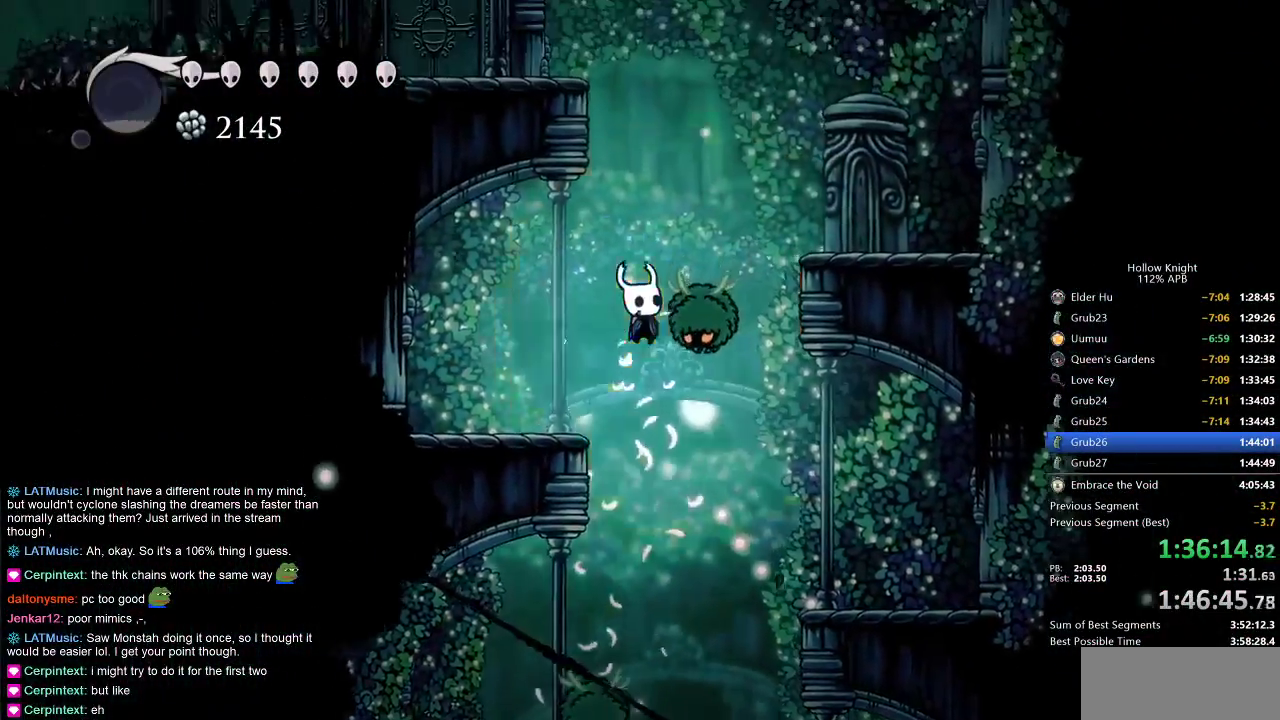
{"keys": ["down", "jump"], "events": [[33, "nail", "down"], [33, "right", "up"], [183, "jump", "up"], [183, "nail", "up"], [367, "jump", "down"]]}
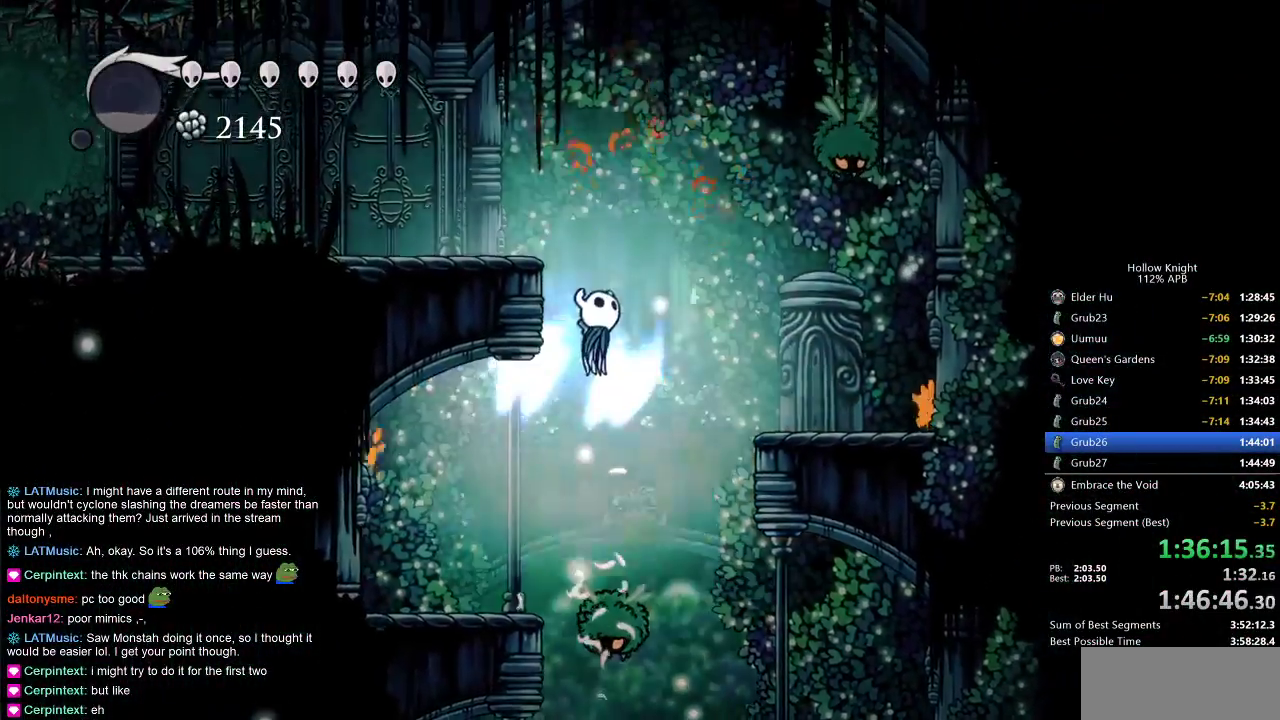
{"keys": ["right"], "events": [[83, "left", "down"], [167, "down", "up"], [267, "jump", "up"], [400, "left", "up"], [400, "right", "down"]]}
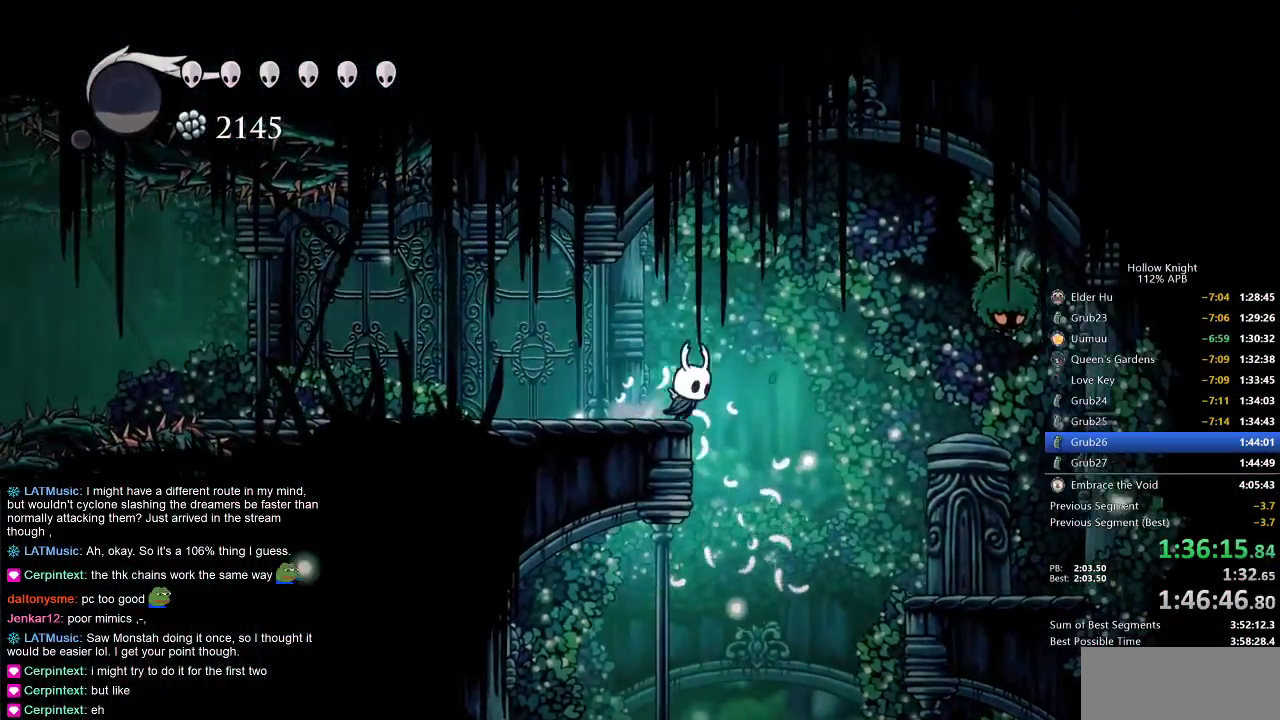
{"keys": ["down", "right"], "events": [[67, "jump", "down"], [400, "down", "down"], [433, "jump", "up"]]}
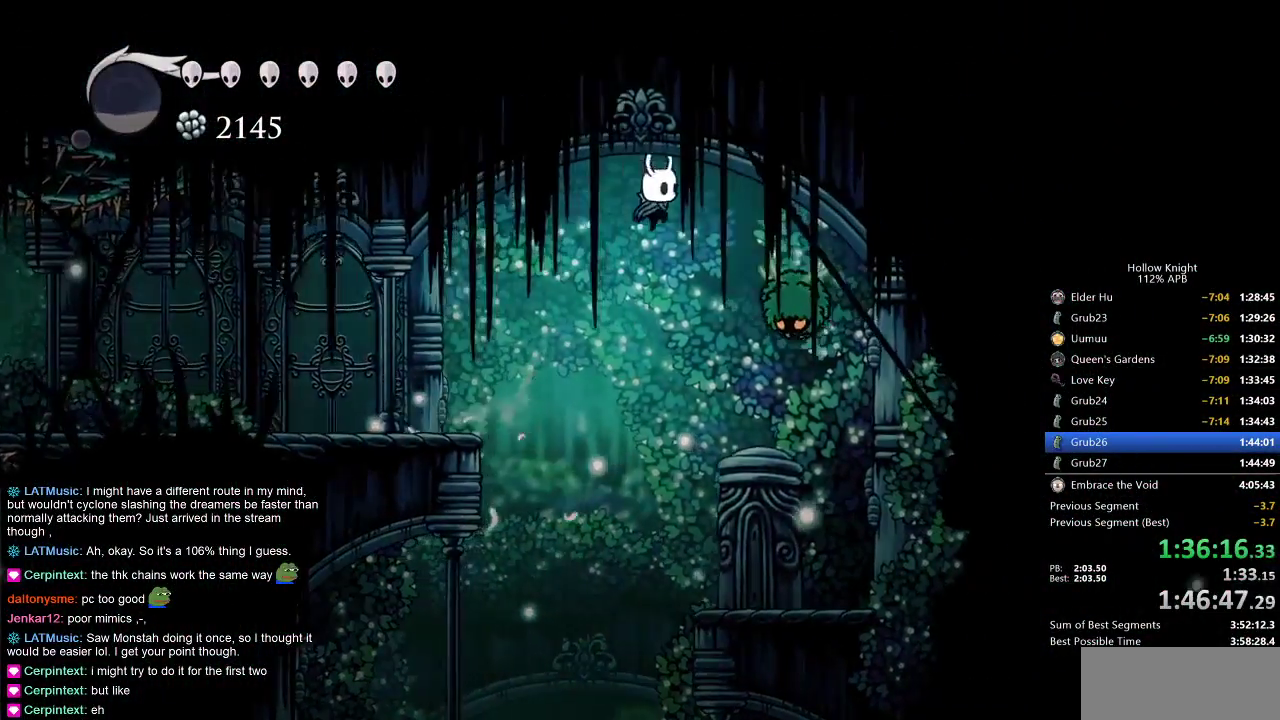
{"keys": ["down", "right"], "events": [[117, "nail", "down"], [217, "right", "up"], [267, "nail", "up"], [317, "left", "down"], [400, "left", "up"], [450, "right", "down"]]}